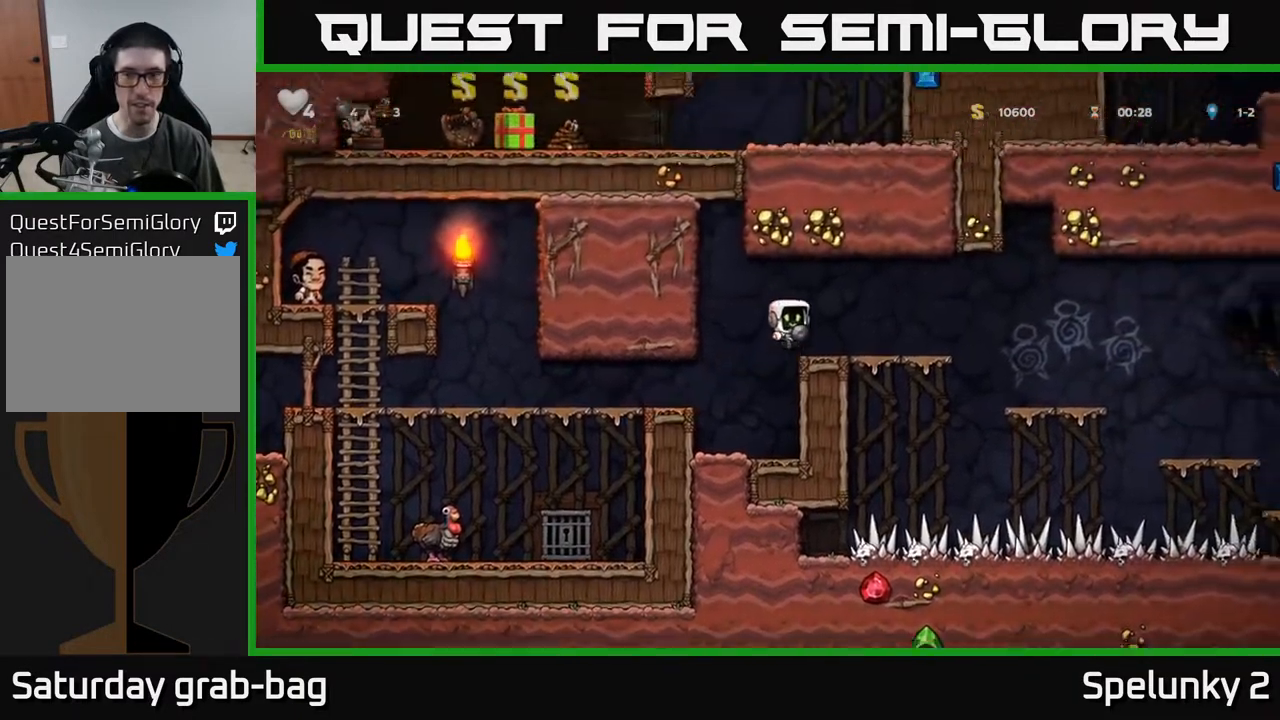
Gameplay with a controller (Xbox layout); each line is a JSON object with the inputs held at the frame after it. "events" lists button and stick changes between this image and that frame as [ms after this image, input, new state], when the widget could be followed in between. Not read: R1.
{"buttons": ["DPAD_RIGHT"], "left_stick": "center", "right_stick": "center", "events": []}
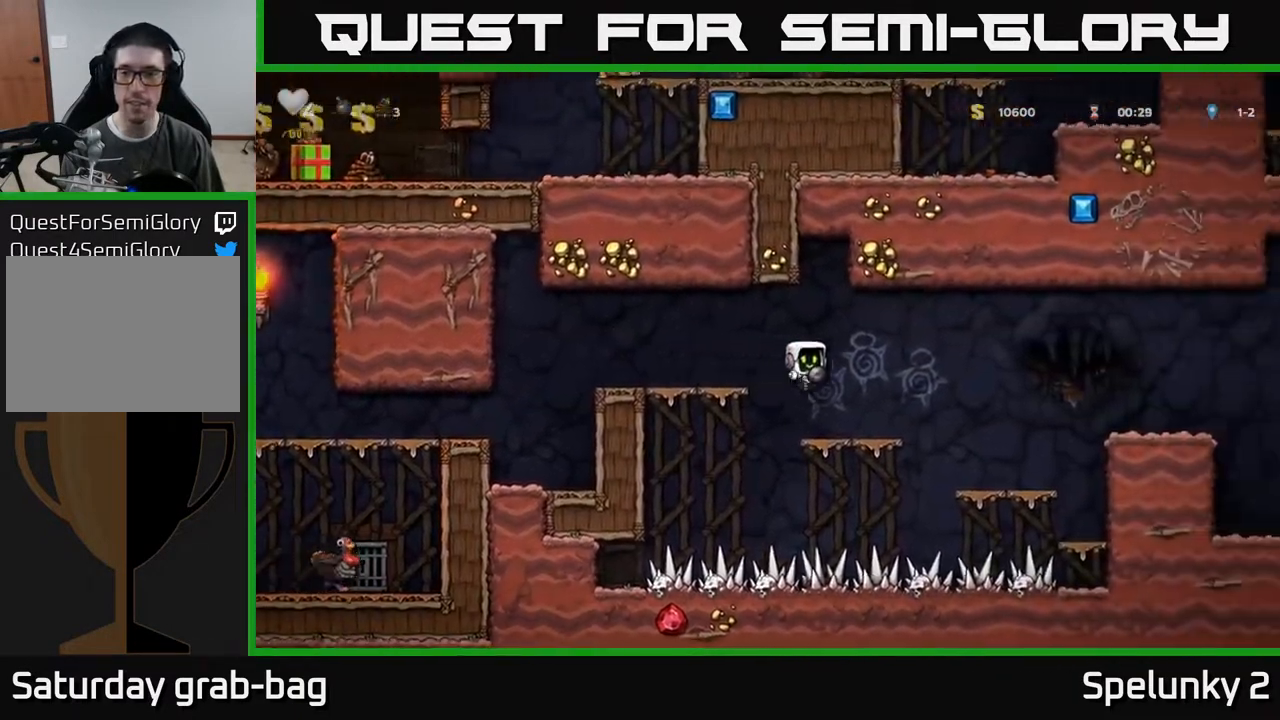
{"buttons": [], "left_stick": "center", "right_stick": "center", "events": [[433, "DPAD_RIGHT", "up"]]}
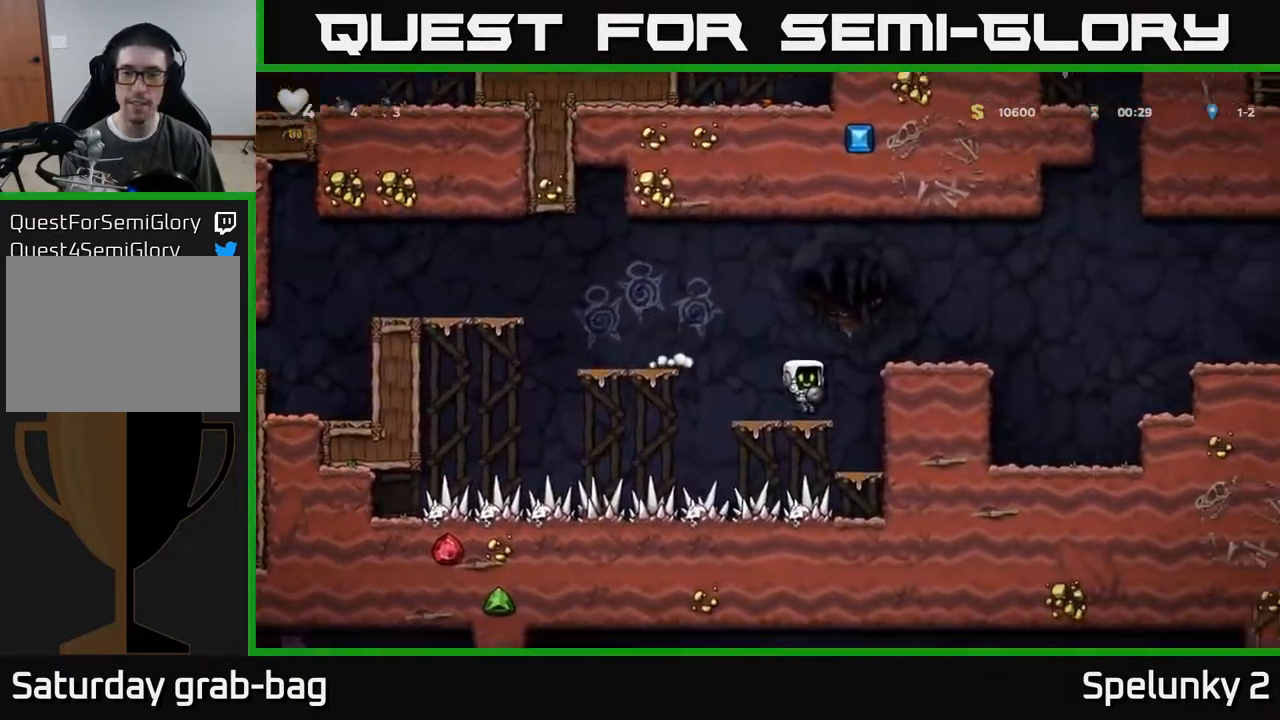
{"buttons": ["DPAD_RIGHT"], "left_stick": "center", "right_stick": "center", "events": [[100, "A", "down"], [133, "DPAD_RIGHT", "down"], [300, "A", "up"]]}
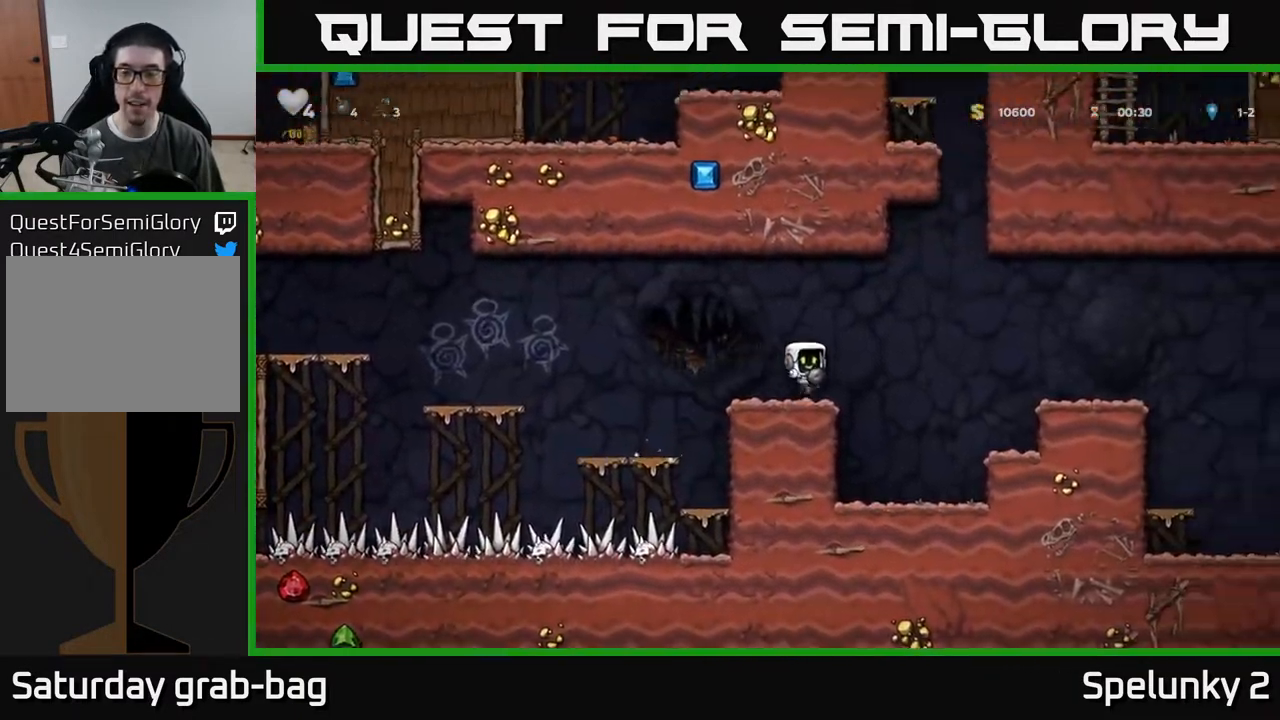
{"buttons": ["DPAD_RIGHT"], "left_stick": "center", "right_stick": "center", "events": [[83, "A", "down"], [300, "A", "up"]]}
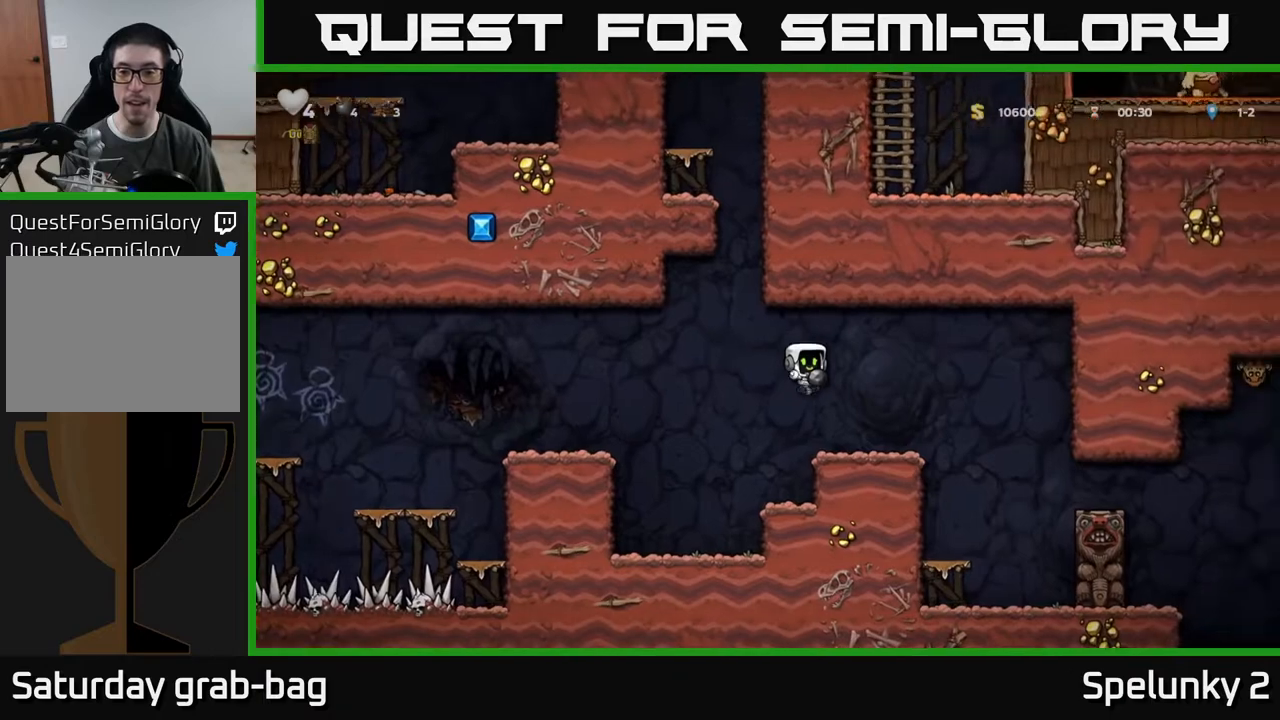
{"buttons": [], "left_stick": "center", "right_stick": "center", "events": [[400, "DPAD_RIGHT", "up"]]}
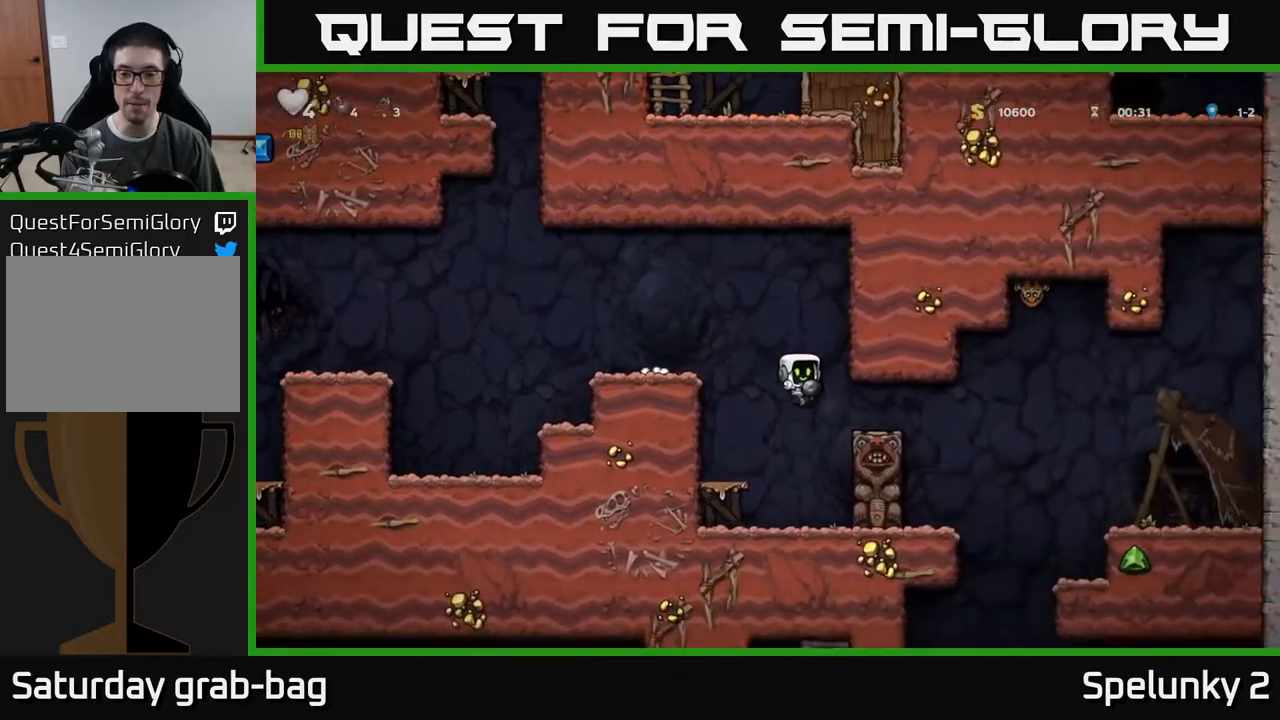
{"buttons": ["A", "DPAD_LEFT"], "left_stick": "center", "right_stick": "center", "events": [[183, "DPAD_LEFT", "down"], [500, "A", "down"]]}
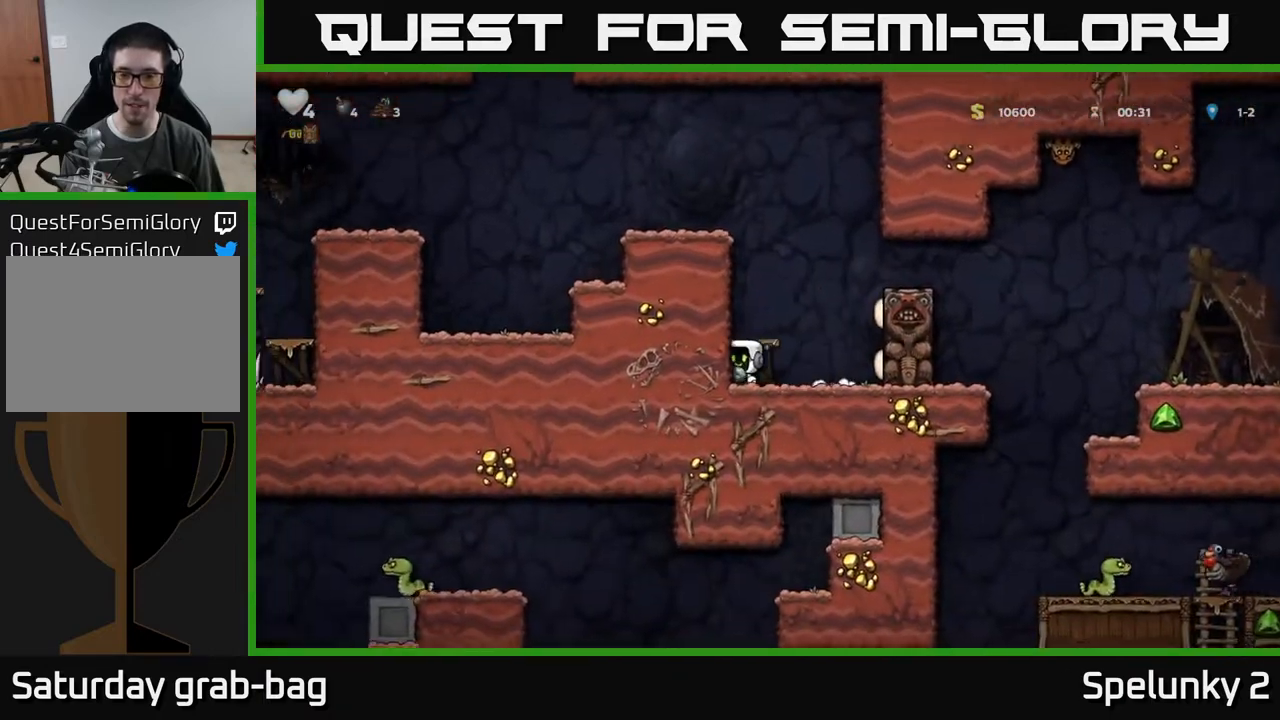
{"buttons": ["A", "DPAD_RIGHT"], "left_stick": "center", "right_stick": "center", "events": [[133, "A", "up"], [200, "DPAD_LEFT", "up"], [433, "DPAD_RIGHT", "down"], [500, "A", "down"]]}
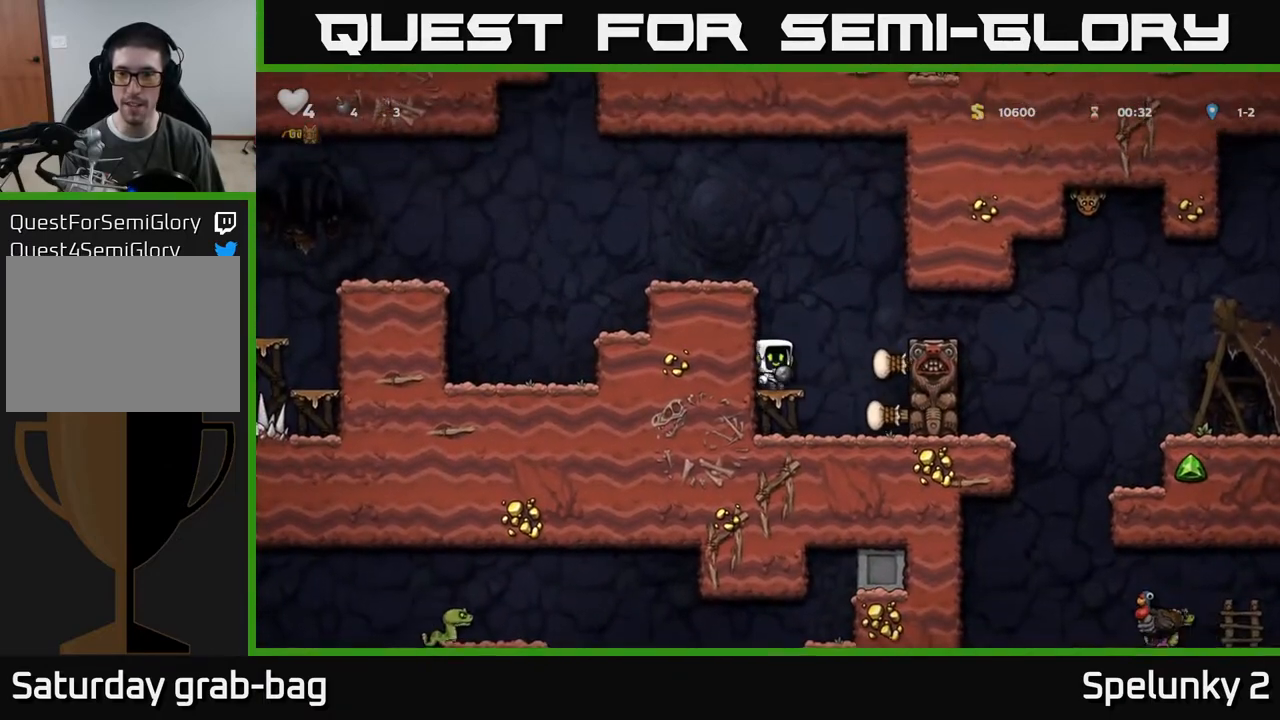
{"buttons": ["DPAD_RIGHT"], "left_stick": "center", "right_stick": "center", "events": [[133, "A", "up"]]}
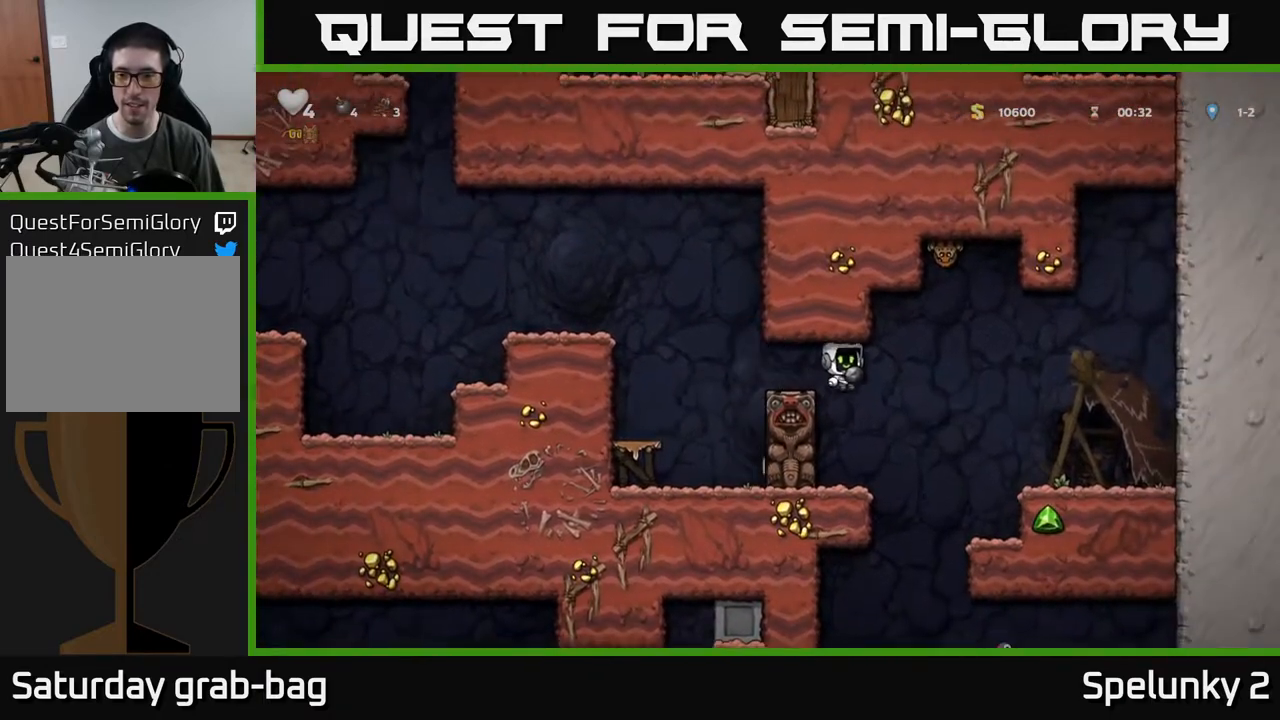
{"buttons": [], "left_stick": "center", "right_stick": "center", "events": [[367, "DPAD_RIGHT", "up"]]}
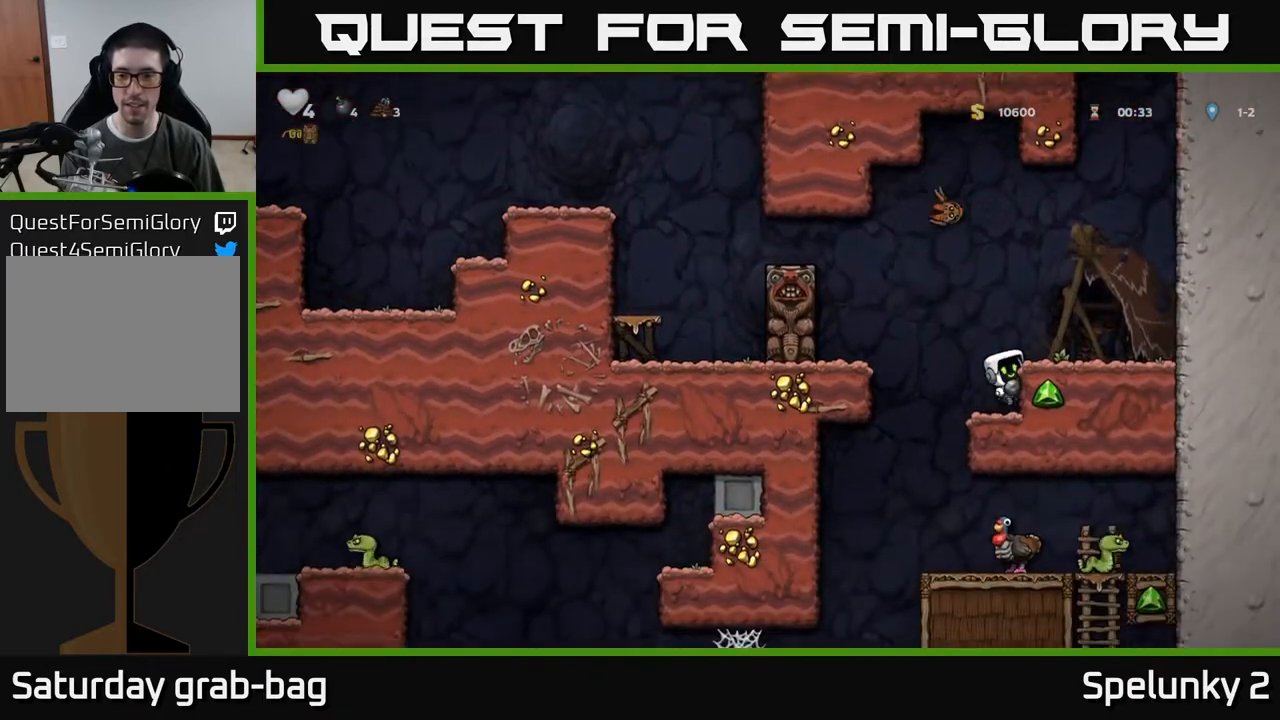
{"buttons": ["DPAD_LEFT"], "left_stick": "center", "right_stick": "center", "events": [[417, "A", "down"], [417, "DPAD_LEFT", "down"], [483, "A", "up"]]}
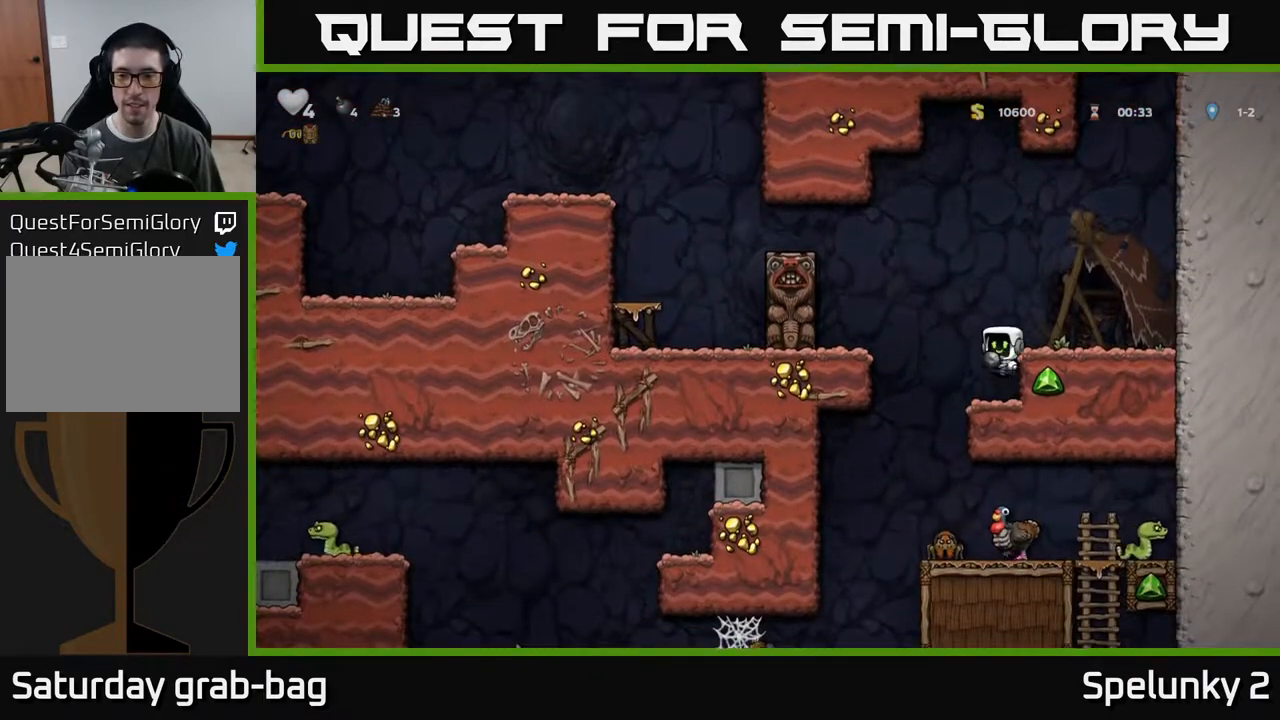
{"buttons": [], "left_stick": "center", "right_stick": "center", "events": [[67, "DPAD_LEFT", "up"]]}
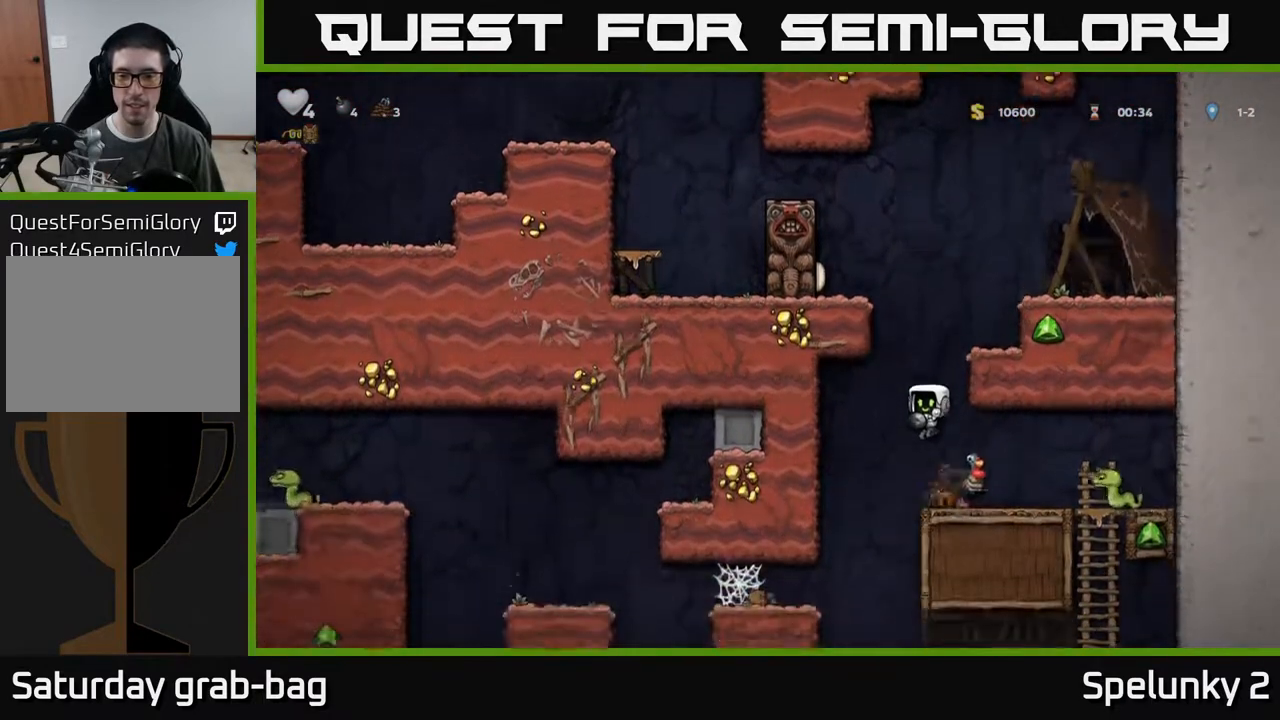
{"buttons": [], "left_stick": "center", "right_stick": "center", "events": []}
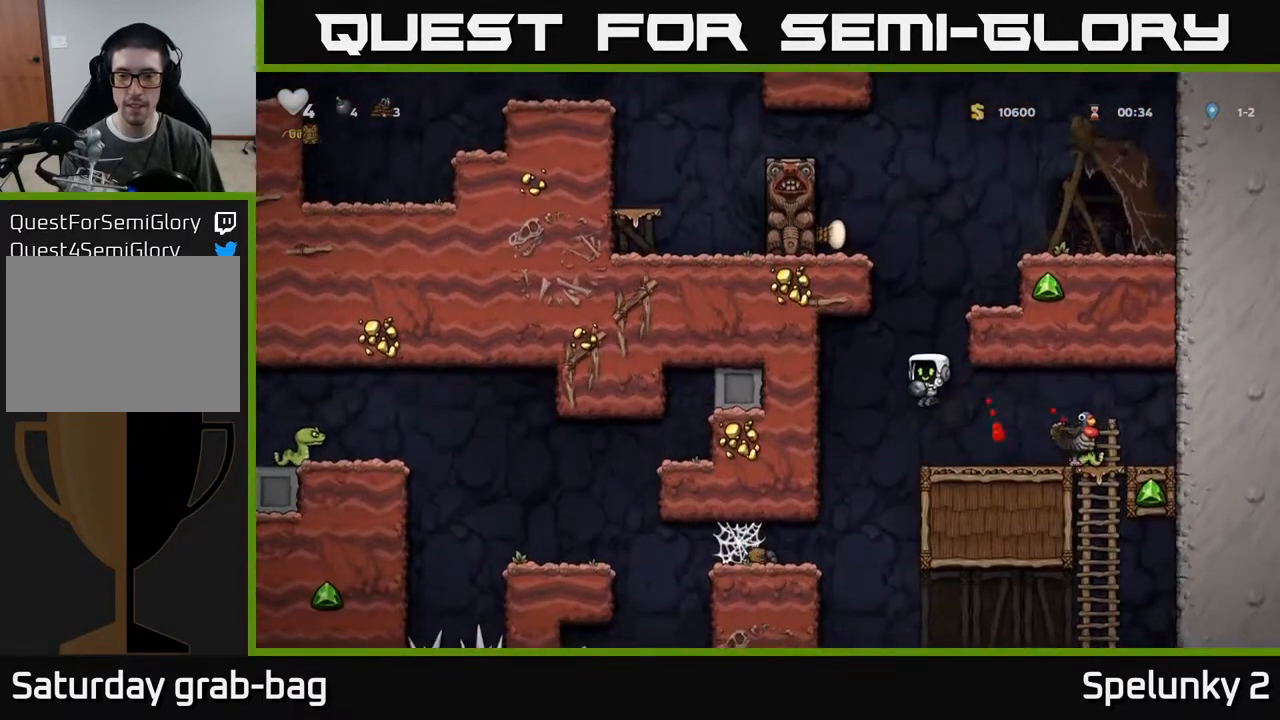
{"buttons": [], "left_stick": "center", "right_stick": "center", "events": [[200, "A", "down"], [217, "DPAD_RIGHT", "down"], [300, "A", "up"], [417, "DPAD_RIGHT", "up"]]}
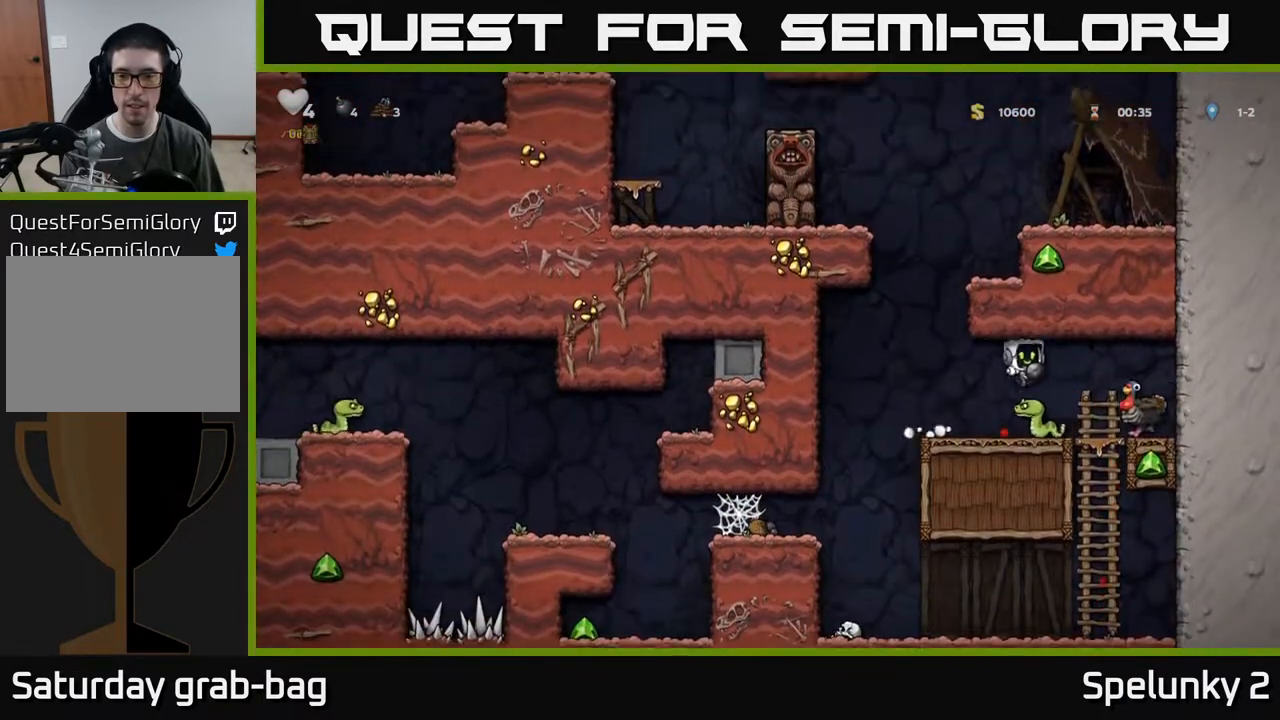
{"buttons": [], "left_stick": "center", "right_stick": "center", "events": [[350, "DPAD_RIGHT", "down"], [417, "DPAD_RIGHT", "up"]]}
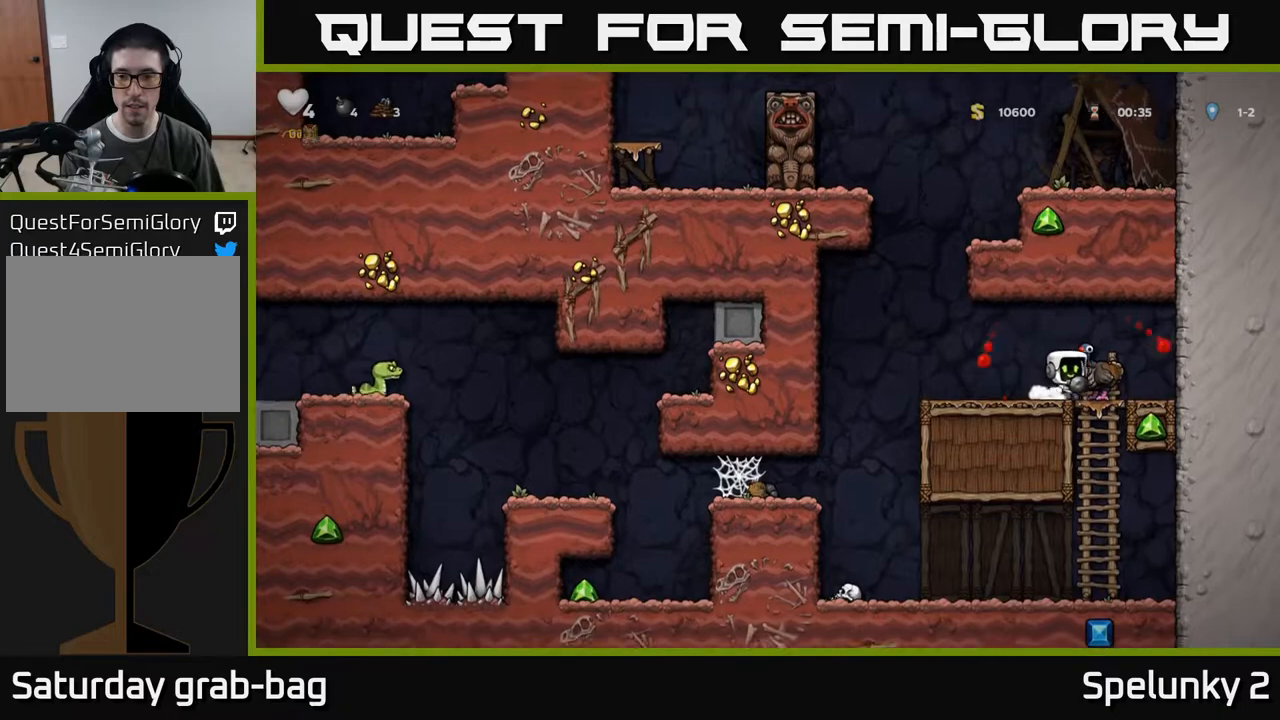
{"buttons": [], "left_stick": "center", "right_stick": "center", "events": [[150, "A", "down"], [267, "A", "up"]]}
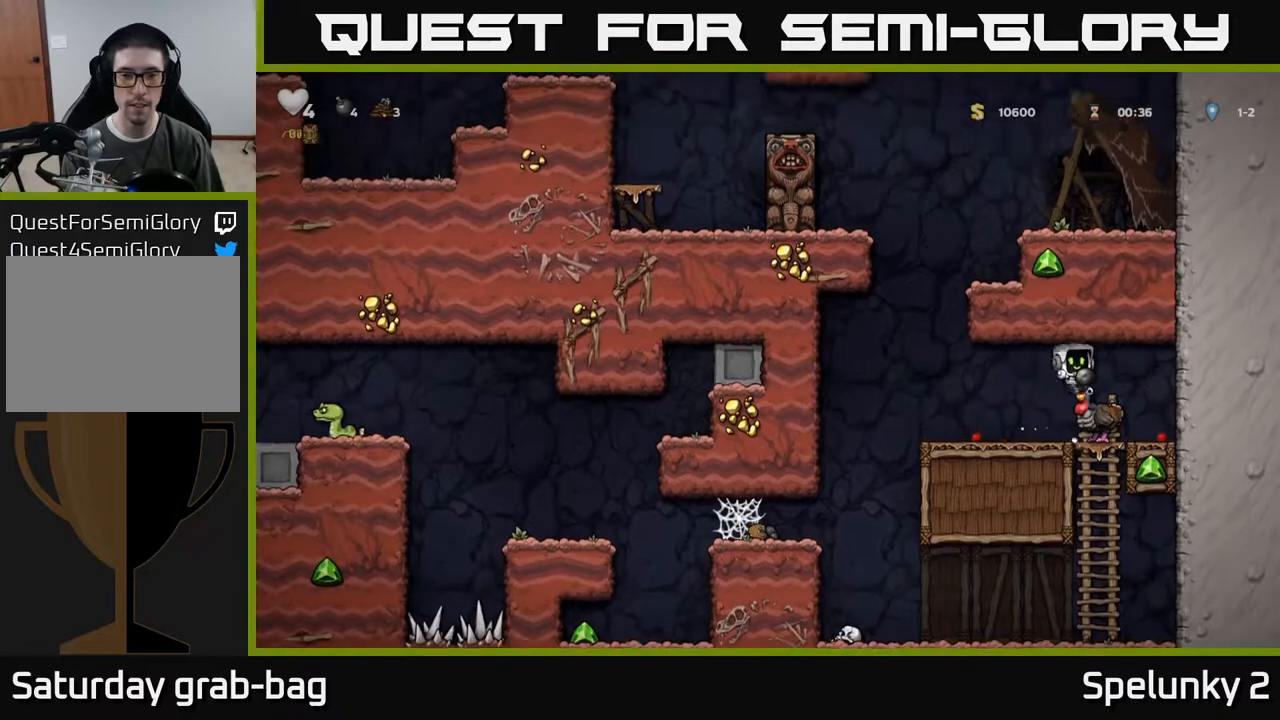
{"buttons": [], "left_stick": "center", "right_stick": "center", "events": []}
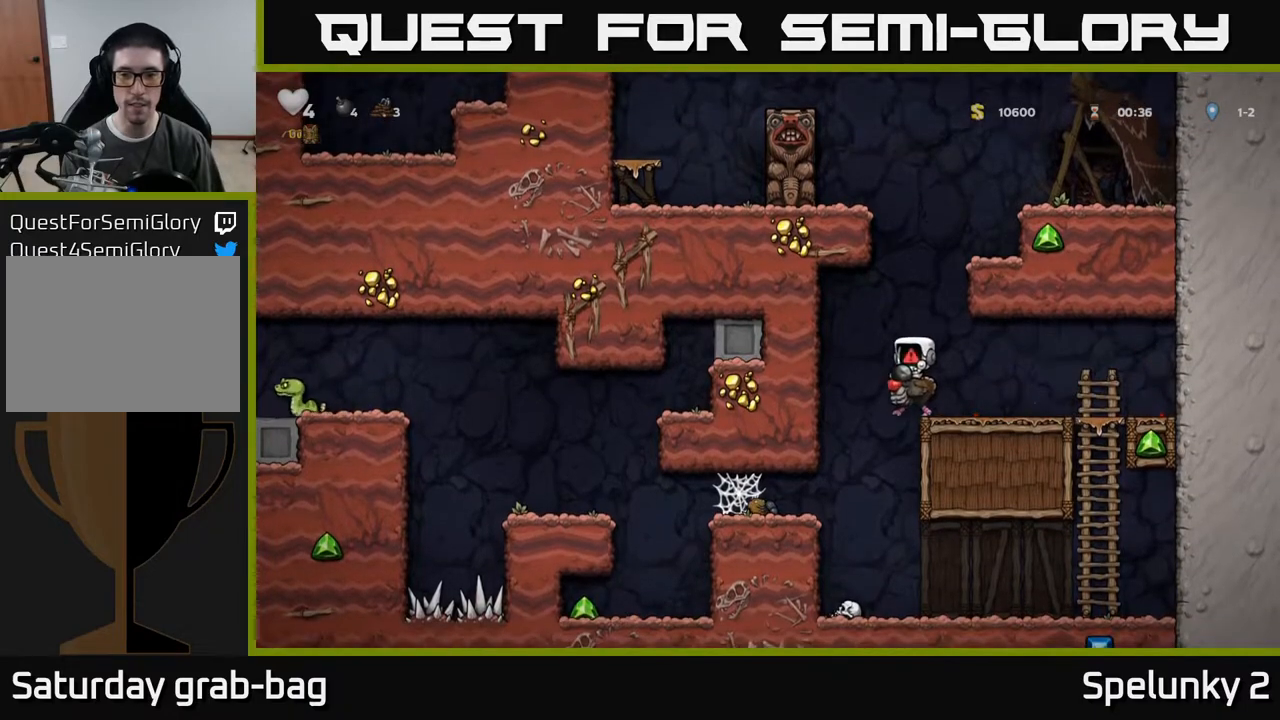
{"buttons": [], "left_stick": "center", "right_stick": "center", "events": []}
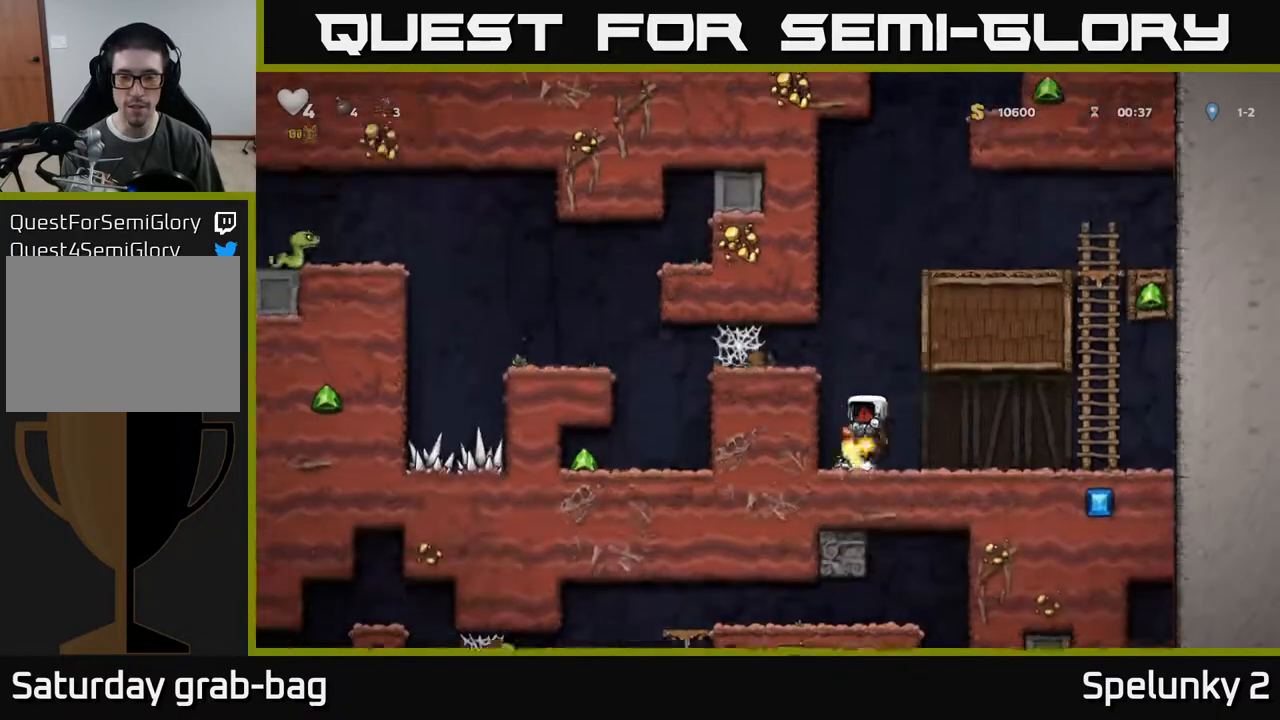
{"buttons": [], "left_stick": "center", "right_stick": "center", "events": []}
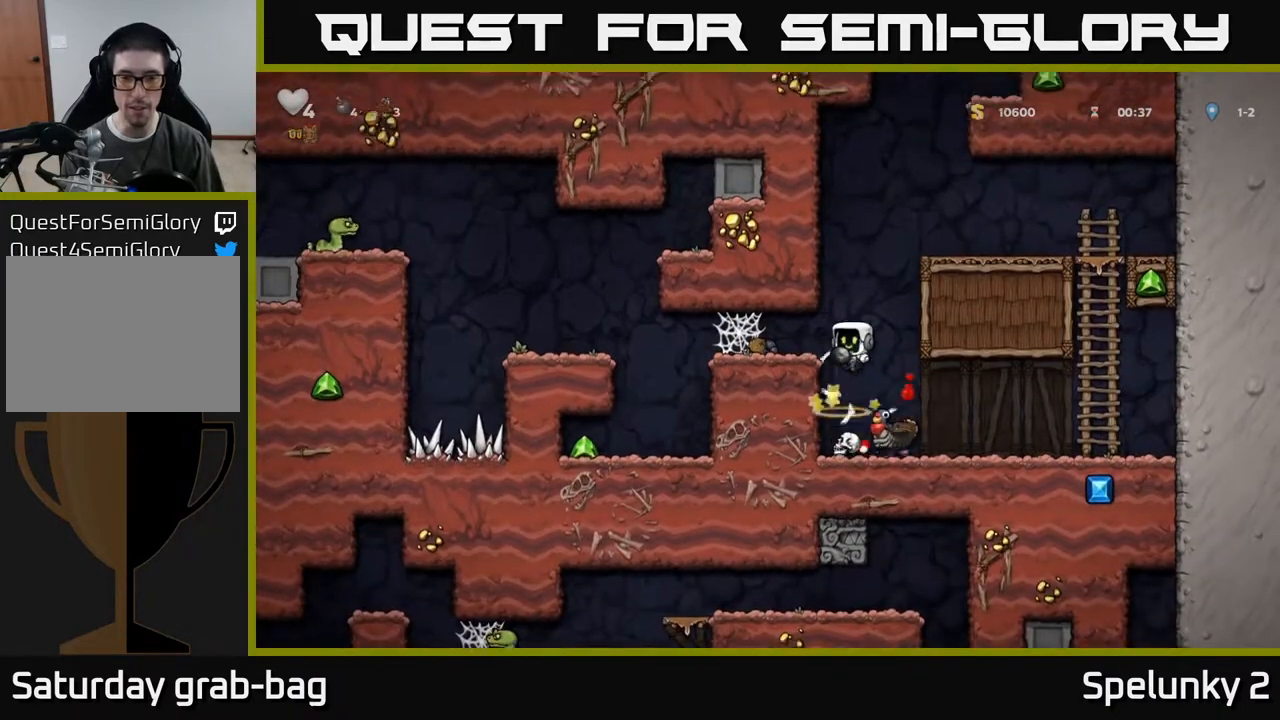
{"buttons": [], "left_stick": "center", "right_stick": "center", "events": []}
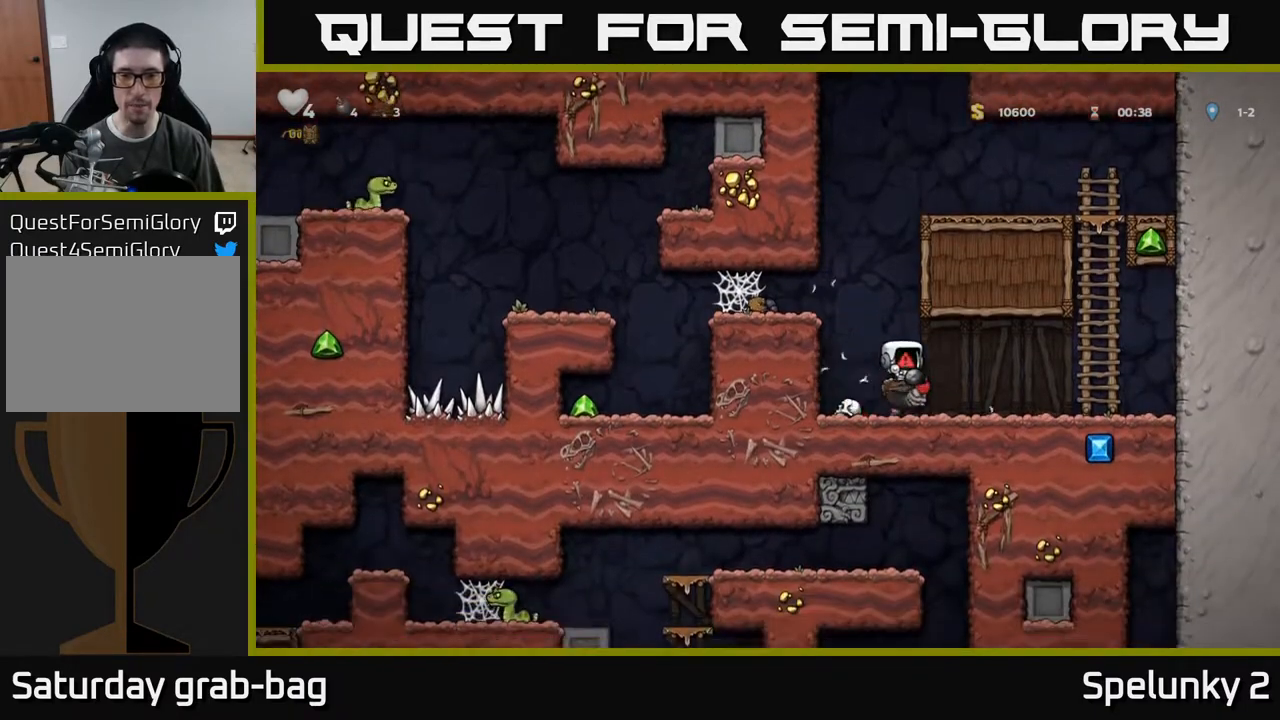
{"buttons": [], "left_stick": "center", "right_stick": "center", "events": []}
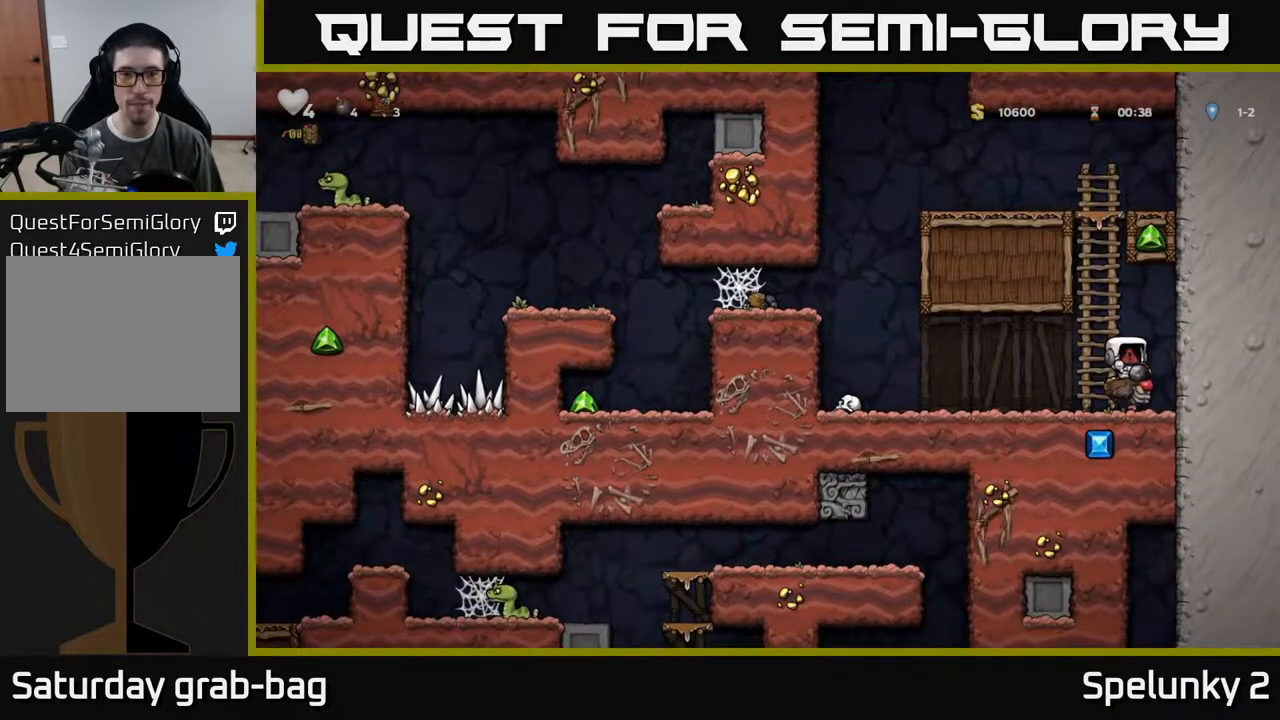
{"buttons": [], "left_stick": "center", "right_stick": "center", "events": []}
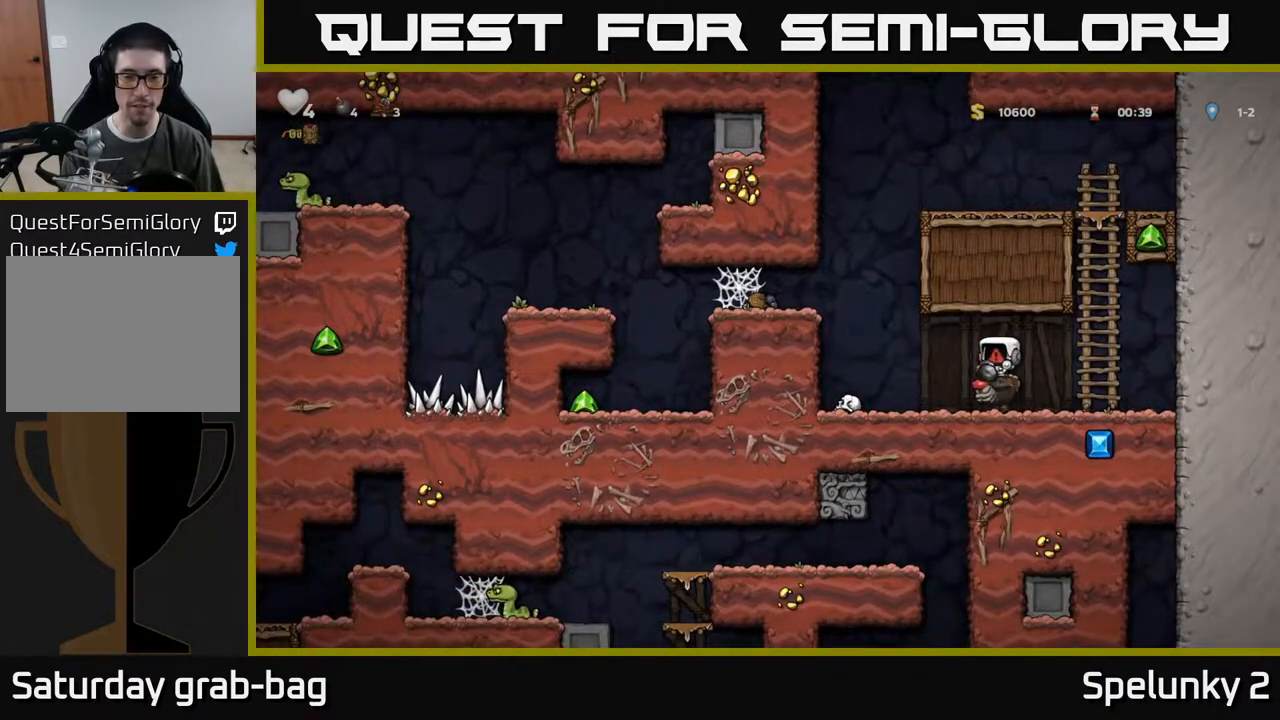
{"buttons": [], "left_stick": "center", "right_stick": "center", "events": []}
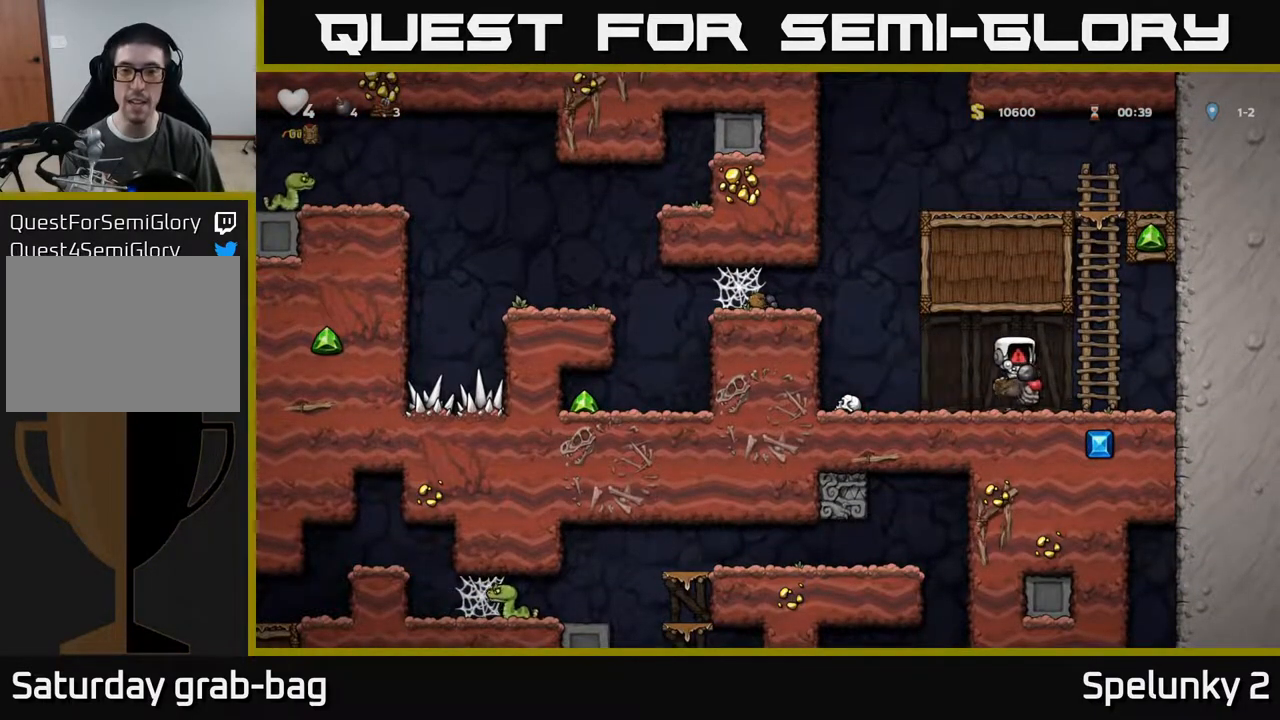
{"buttons": [], "left_stick": "center", "right_stick": "center", "events": []}
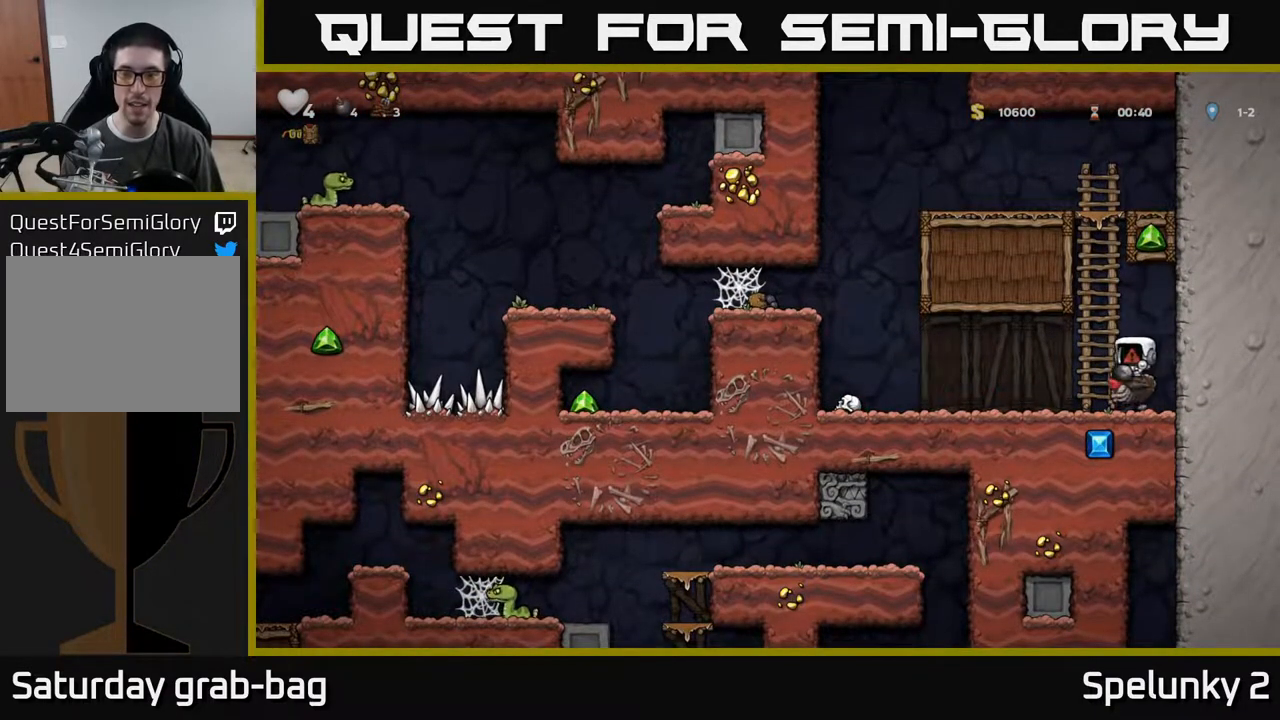
{"buttons": ["DPAD_DOWN"], "left_stick": "center", "right_stick": "center", "events": [[500, "DPAD_DOWN", "down"]]}
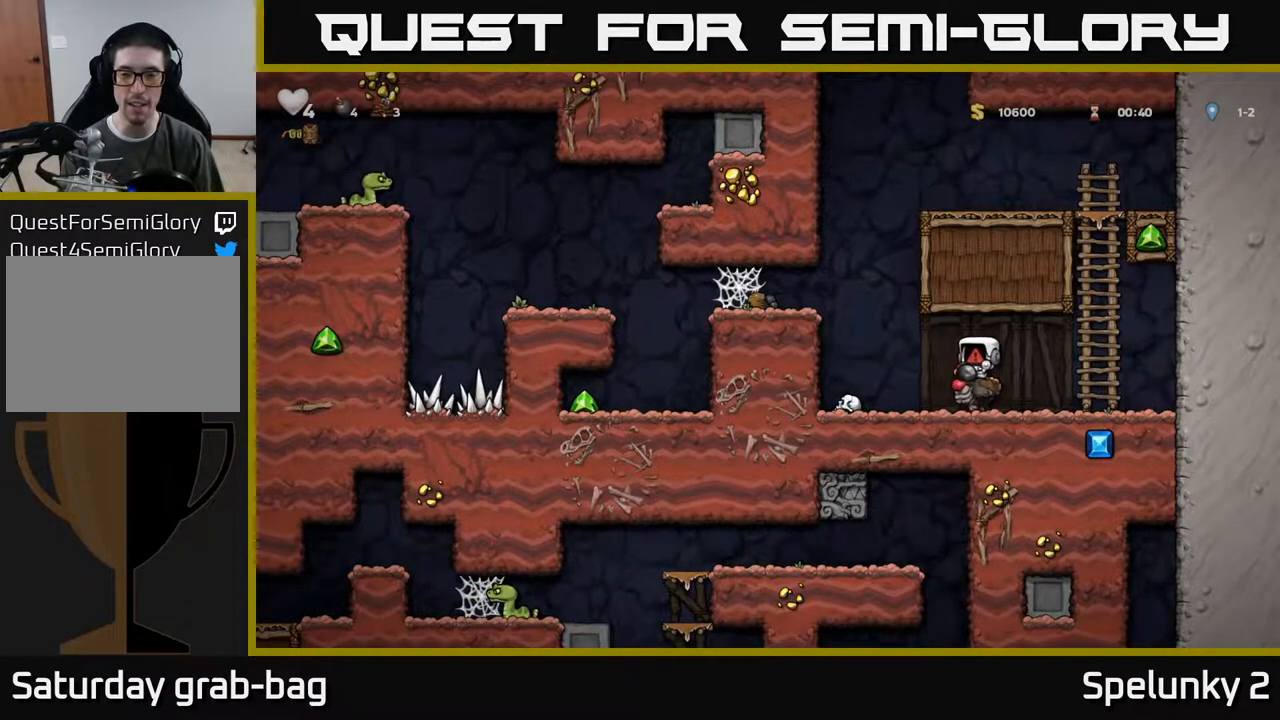
{"buttons": ["DPAD_DOWN"], "left_stick": "center", "right_stick": "center", "events": []}
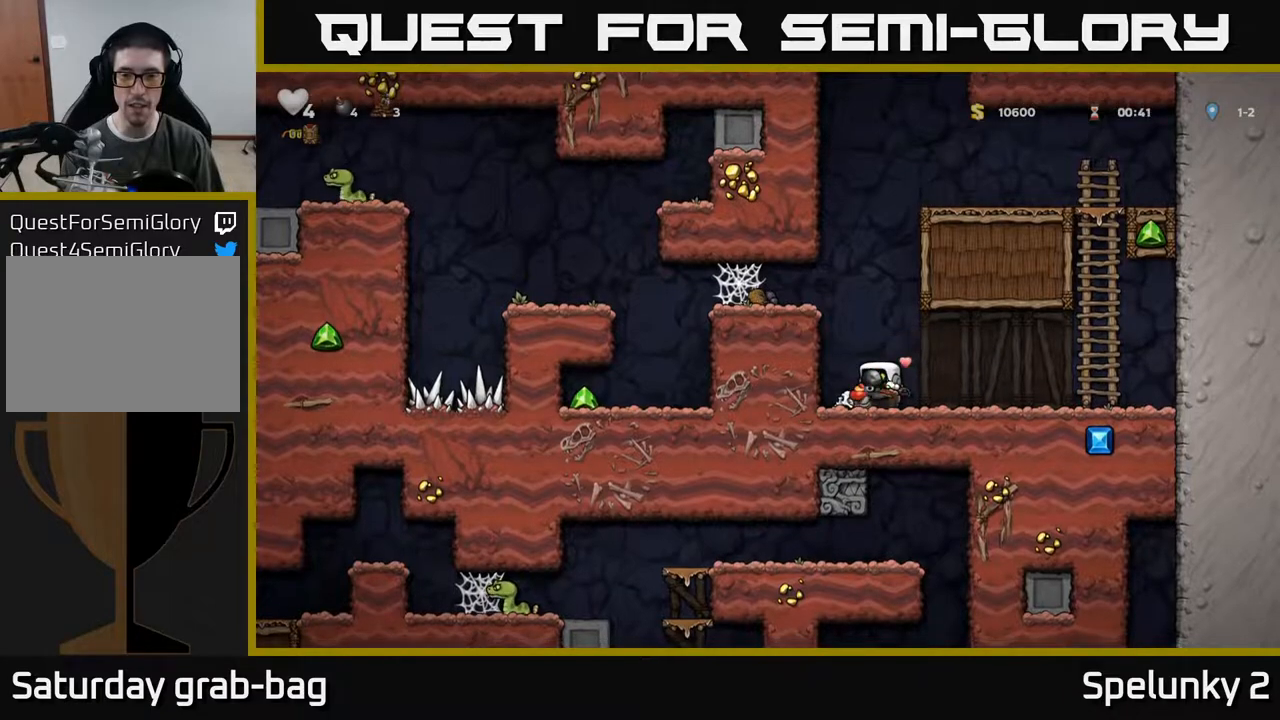
{"buttons": ["DPAD_DOWN"], "left_stick": "center", "right_stick": "center", "events": []}
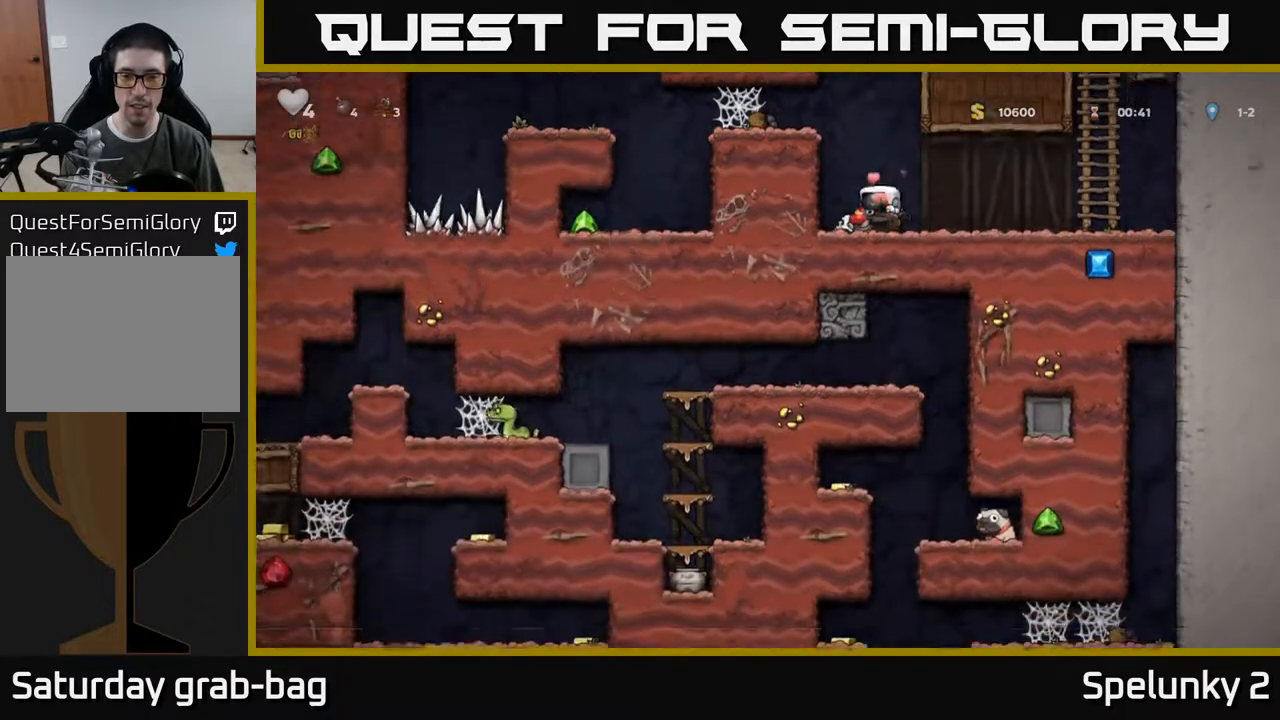
{"buttons": ["DPAD_DOWN"], "left_stick": "center", "right_stick": "center", "events": []}
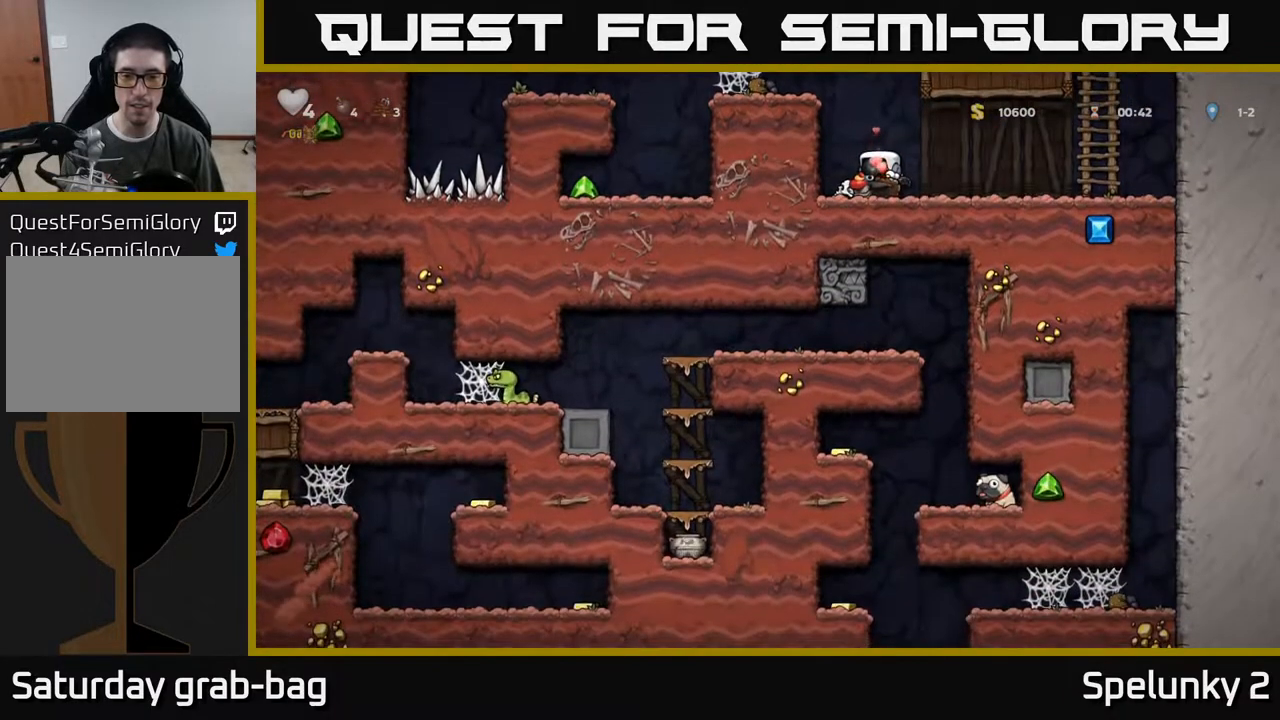
{"buttons": ["DPAD_DOWN"], "left_stick": "center", "right_stick": "center", "events": []}
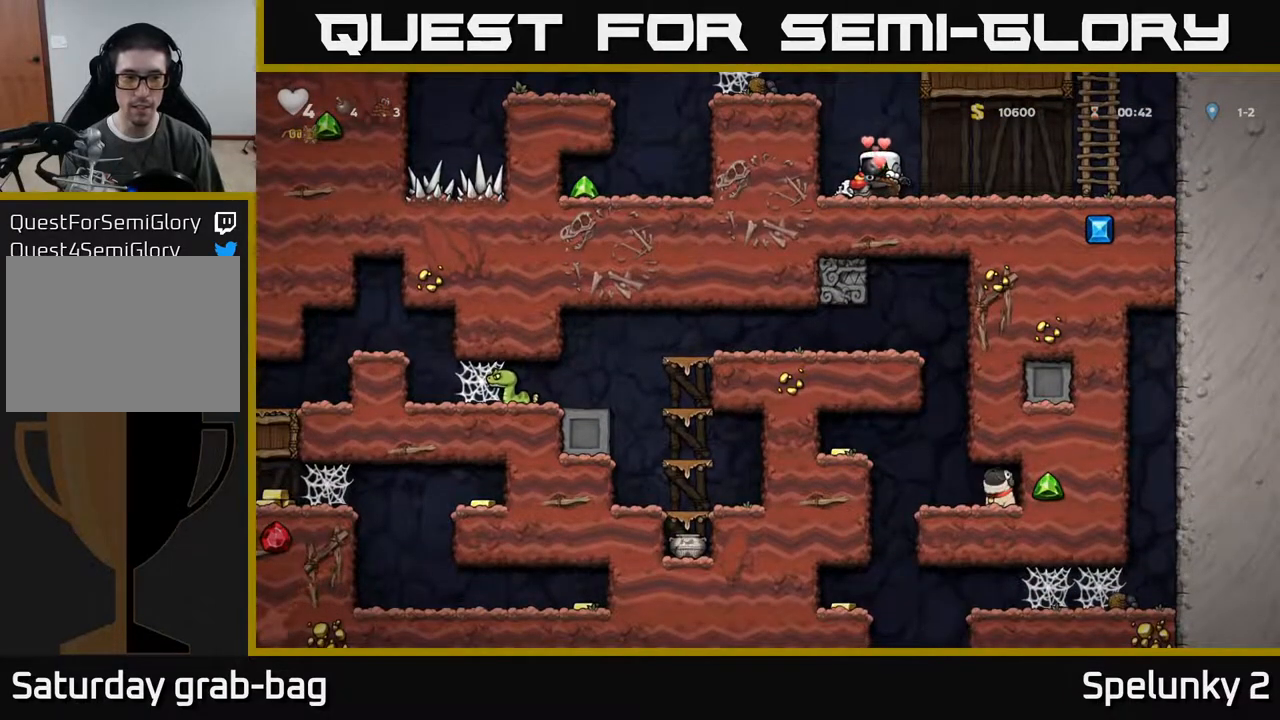
{"buttons": ["DPAD_DOWN"], "left_stick": "center", "right_stick": "center", "events": []}
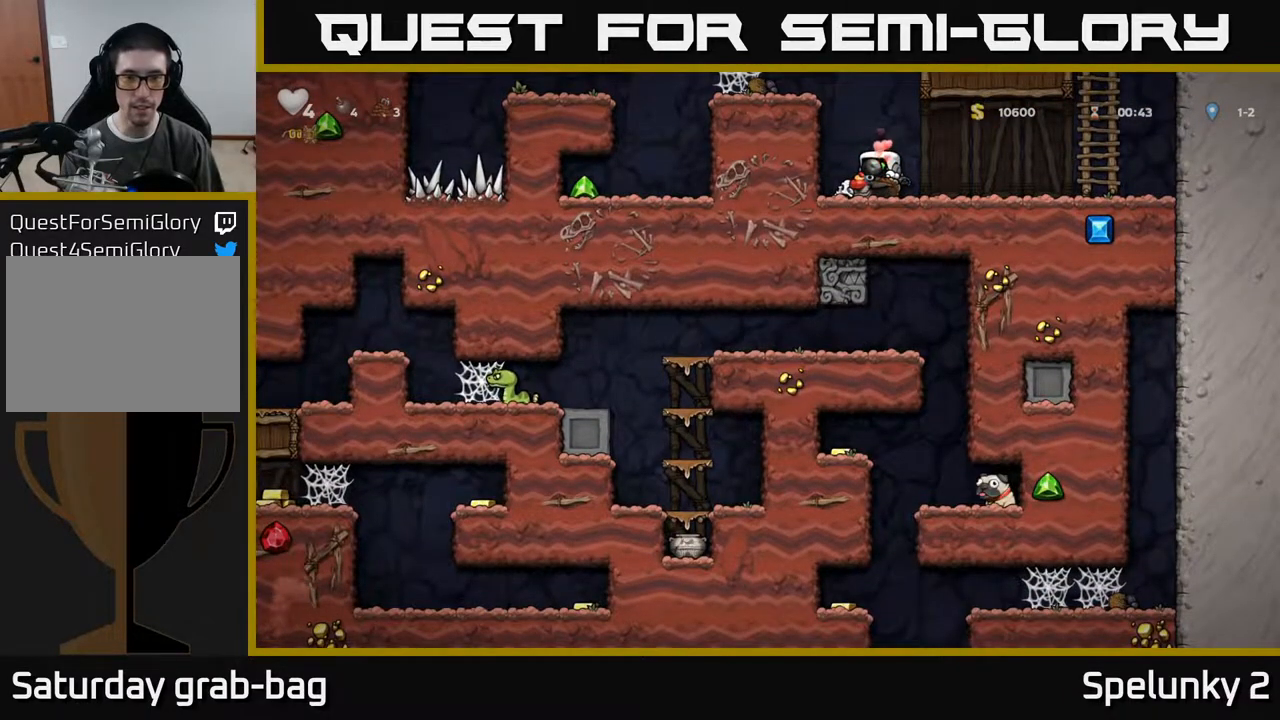
{"buttons": [], "left_stick": "center", "right_stick": "center", "events": [[200, "DPAD_DOWN", "up"]]}